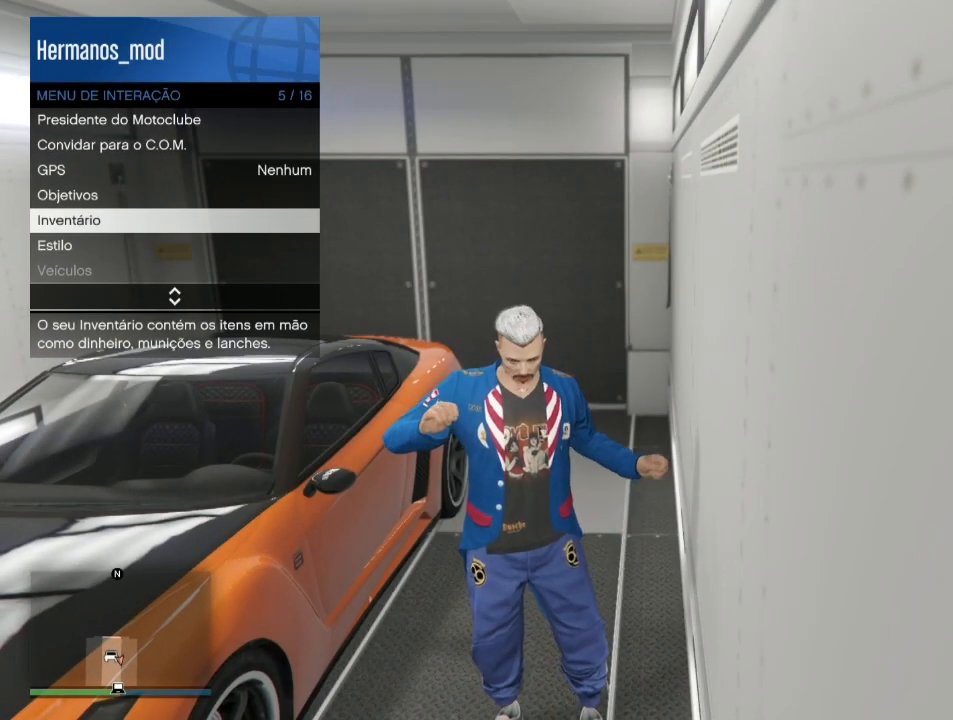
Gameplay with a controller (PlayStation layout); each line is a JSON object with the inputs held at the frame after it. "events" lists button and stick changes between this image and that frame as [ms after this image, input, new state], when the widget could be followed in between.
{"buttons": ["L3", "R3"], "left_stick": "center", "right_stick": "center", "events": [[367, "L3", "up"], [467, "L3", "down"]]}
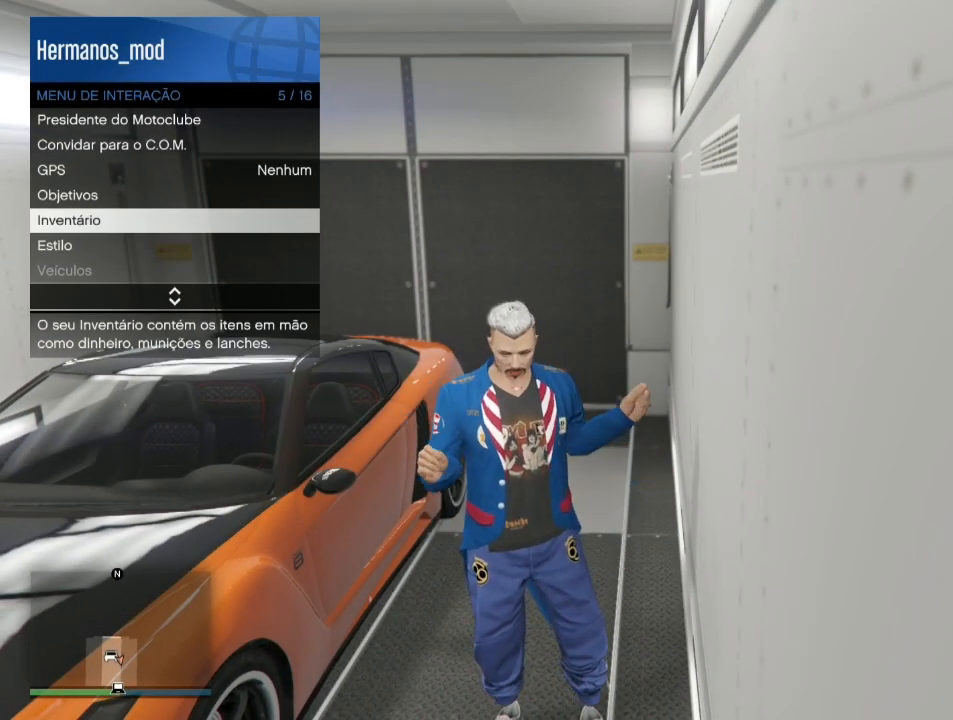
{"buttons": ["L3", "R3"], "left_stick": "center", "right_stick": "center", "events": [[33, "L3", "up"], [66, "R3", "up"], [133, "L3", "down"], [133, "R3", "down"], [233, "L3", "up"], [233, "R3", "up"], [300, "L3", "down"], [300, "R3", "down"], [400, "L3", "up"], [400, "R3", "up"], [467, "L3", "down"], [467, "R3", "down"]]}
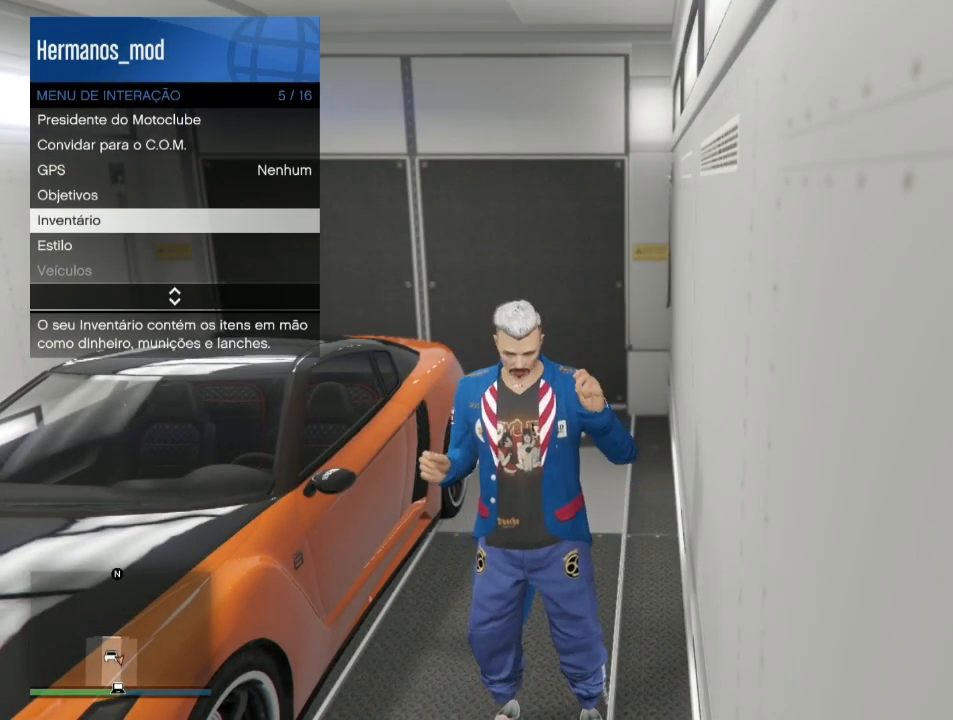
{"buttons": [], "left_stick": "center", "right_stick": "center", "events": [[67, "L3", "up"], [67, "R3", "up"], [134, "L3", "down"], [134, "R3", "down"], [267, "L3", "up"], [334, "L3", "down"], [434, "L3", "up"], [434, "R3", "up"]]}
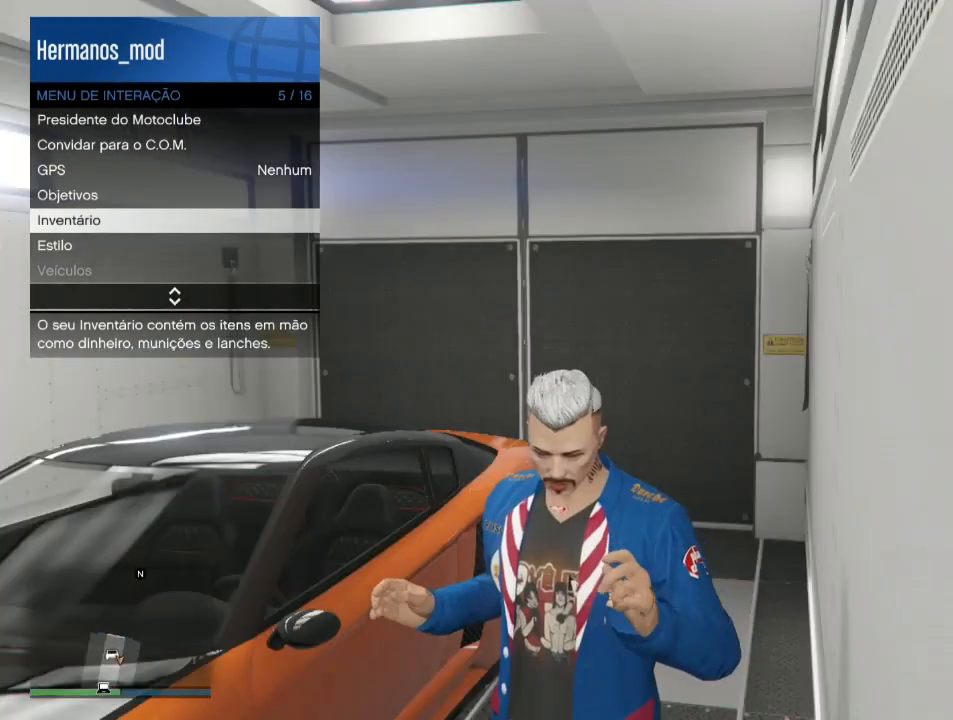
{"buttons": [], "left_stick": "center", "right_stick": "down-left", "events": [[166, "right_stick", "down-left"]]}
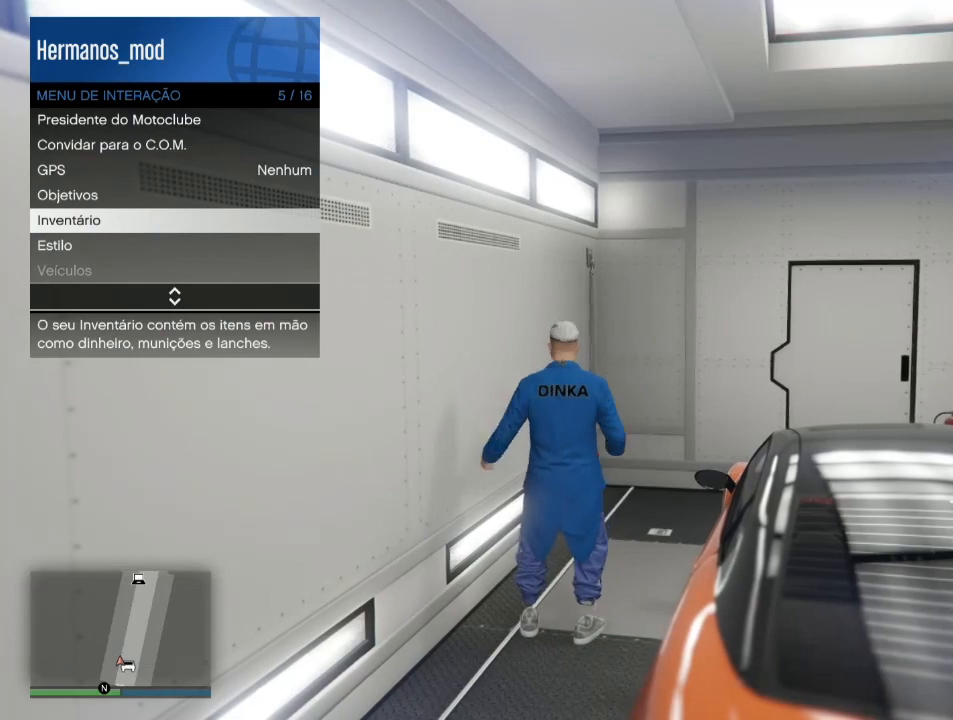
{"buttons": [], "left_stick": "center", "right_stick": "left", "events": [[400, "right_stick", "left"]]}
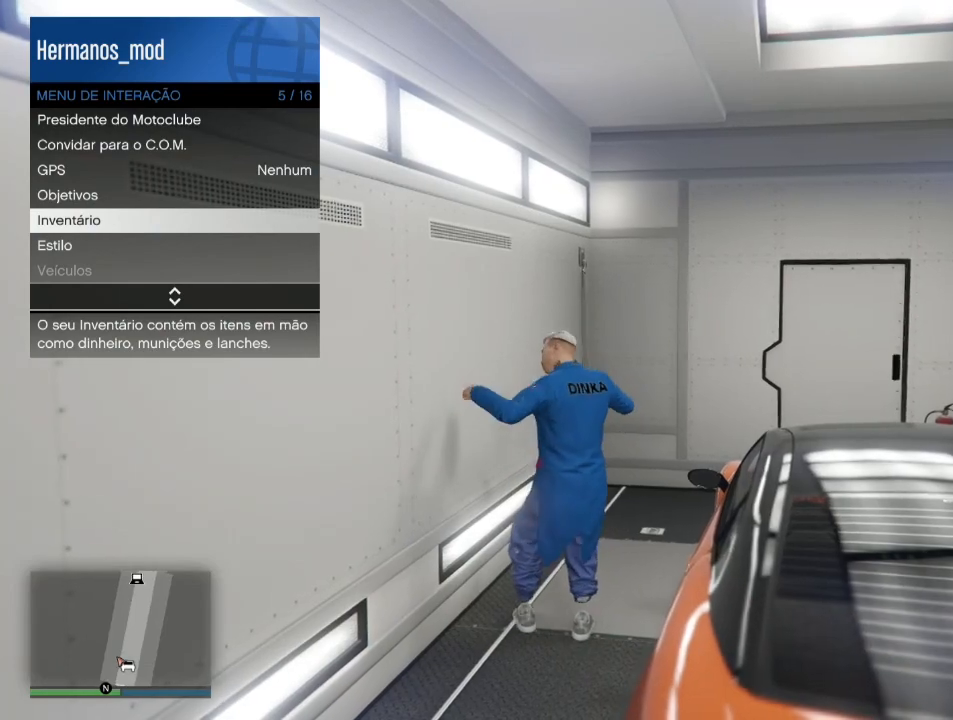
{"buttons": [], "left_stick": "center", "right_stick": "center", "events": [[166, "right_stick", "up-left"], [400, "right_stick", "center"]]}
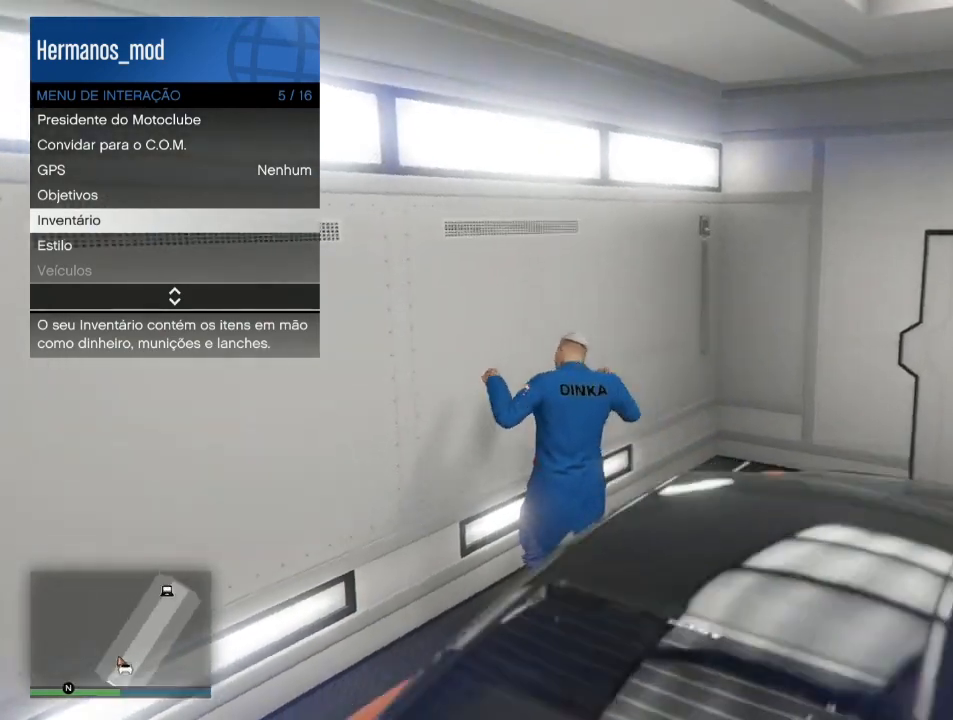
{"buttons": [], "left_stick": "center", "right_stick": "center", "events": [[134, "right_stick", "up-left"], [367, "right_stick", "center"]]}
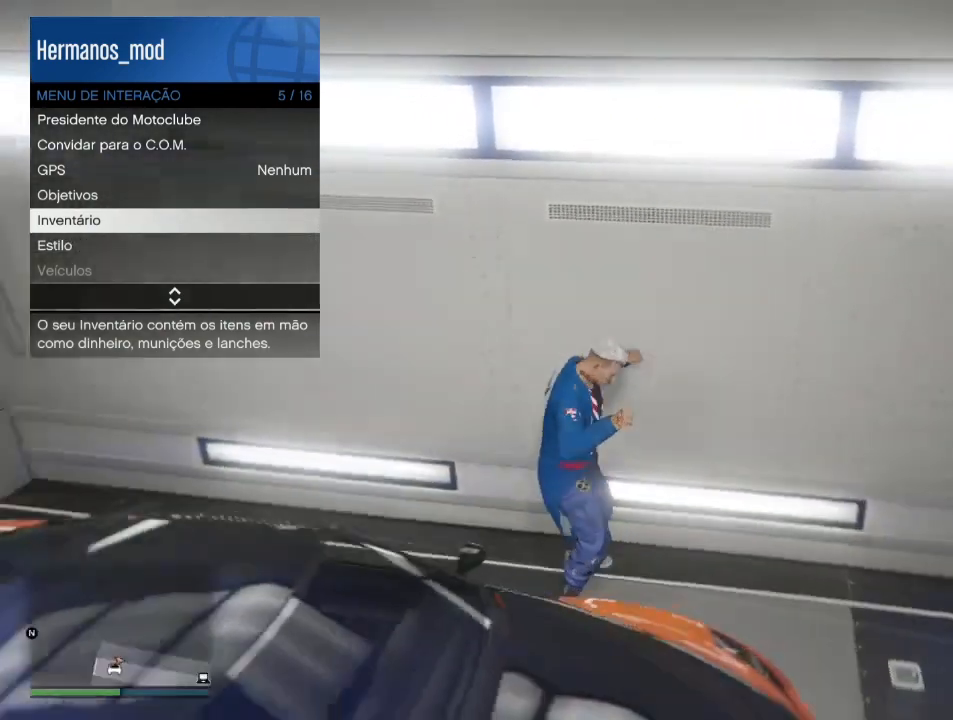
{"buttons": [], "left_stick": "center", "right_stick": "center", "events": [[134, "right_stick", "up-left"], [367, "right_stick", "center"]]}
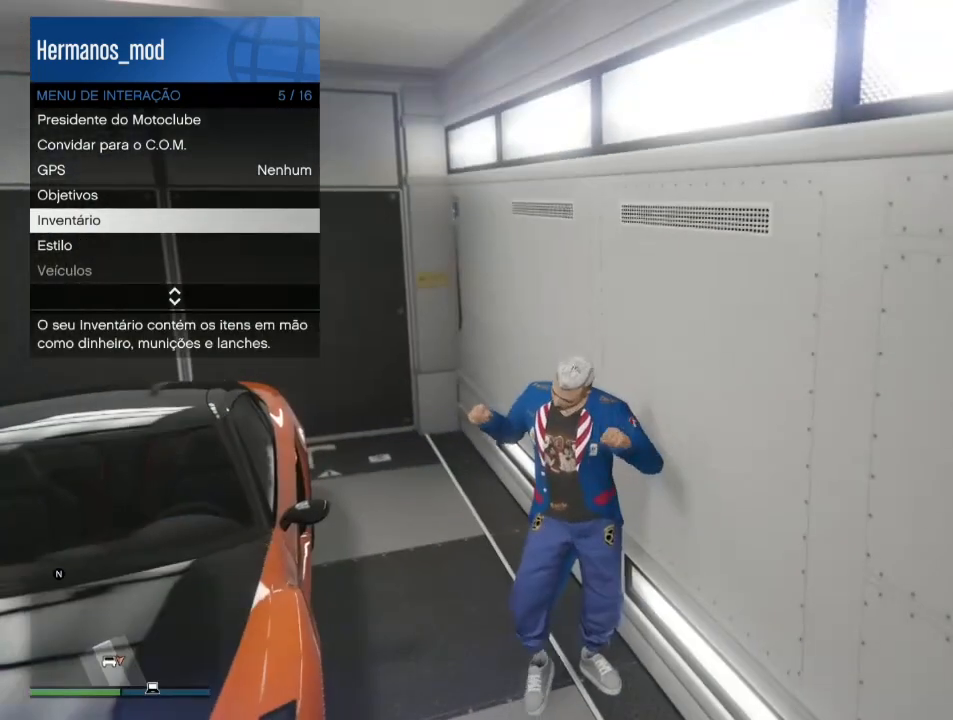
{"buttons": [], "left_stick": "center", "right_stick": "center", "events": []}
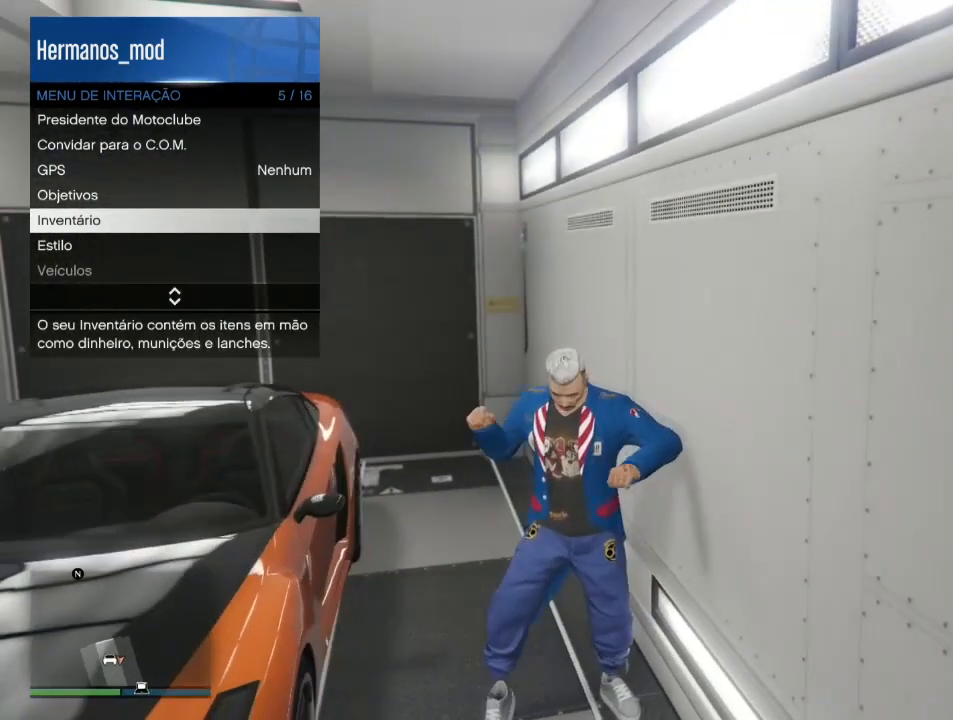
{"buttons": [], "left_stick": "center", "right_stick": "center", "events": [[200, "left_stick", "down-left"], [334, "left_stick", "center"]]}
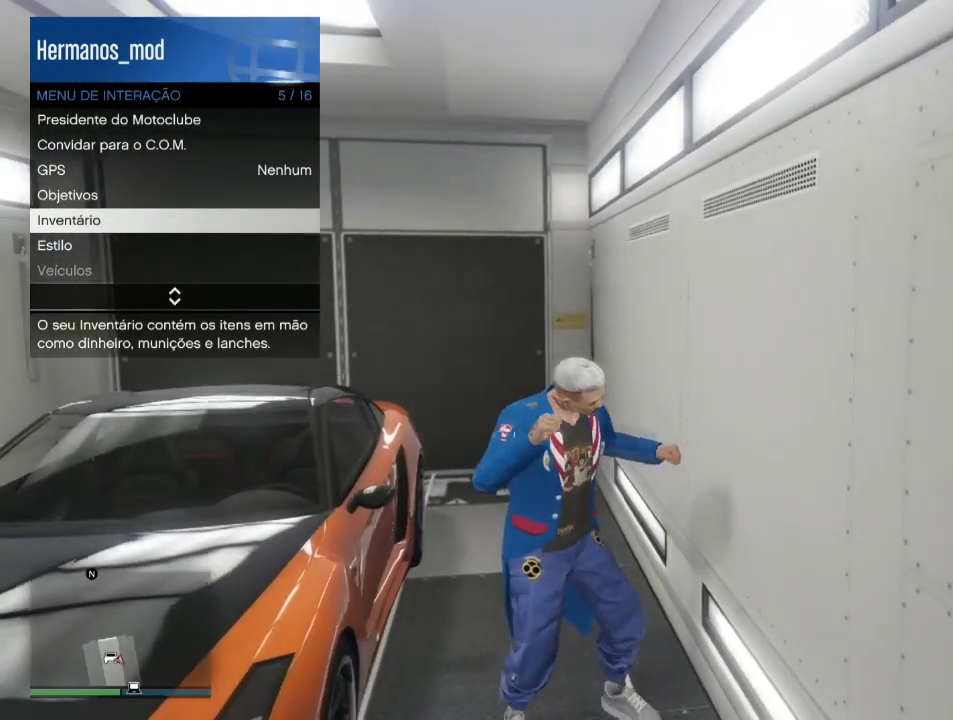
{"buttons": [], "left_stick": "center", "right_stick": "center", "events": []}
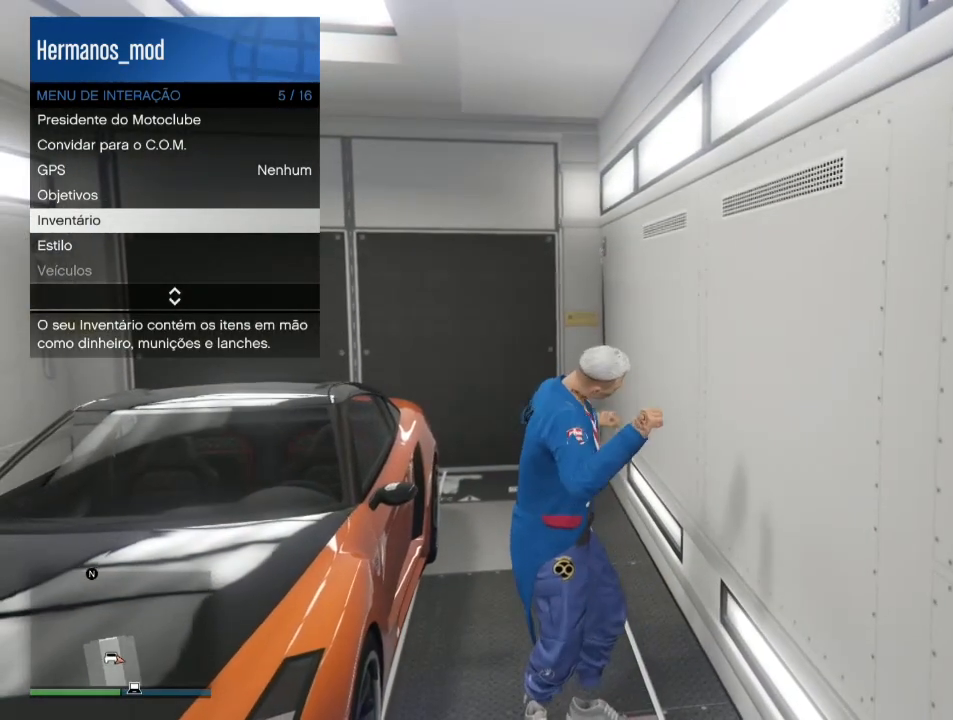
{"buttons": [], "left_stick": "center", "right_stick": "center", "events": [[300, "CROSS", "down"], [434, "CROSS", "up"]]}
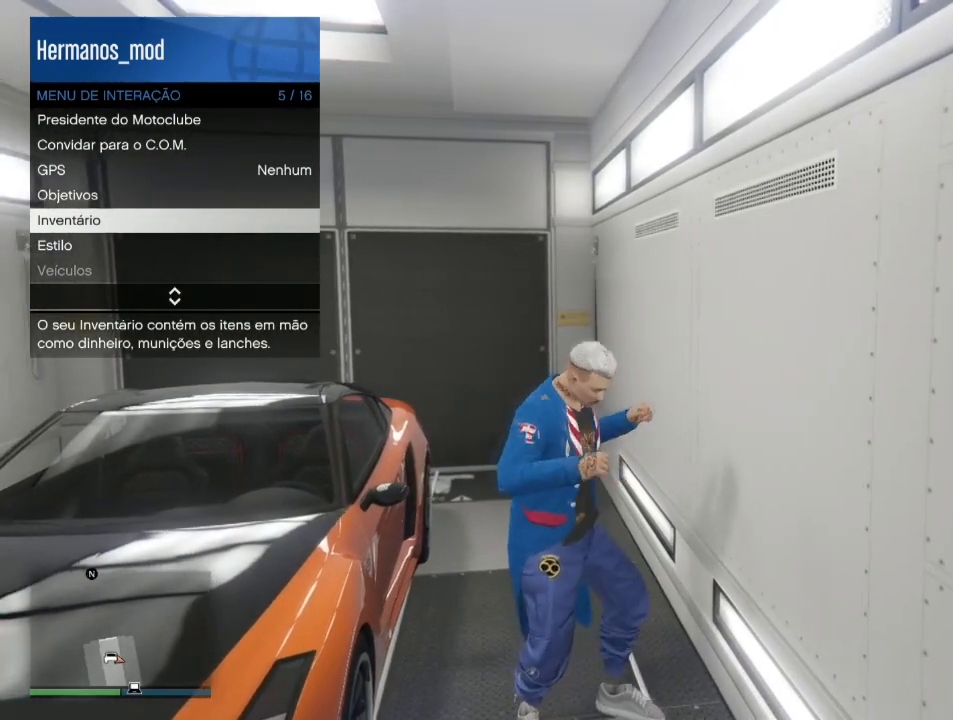
{"buttons": ["DPAD_DOWN"], "left_stick": "center", "right_stick": "center", "events": [[433, "DPAD_DOWN", "down"]]}
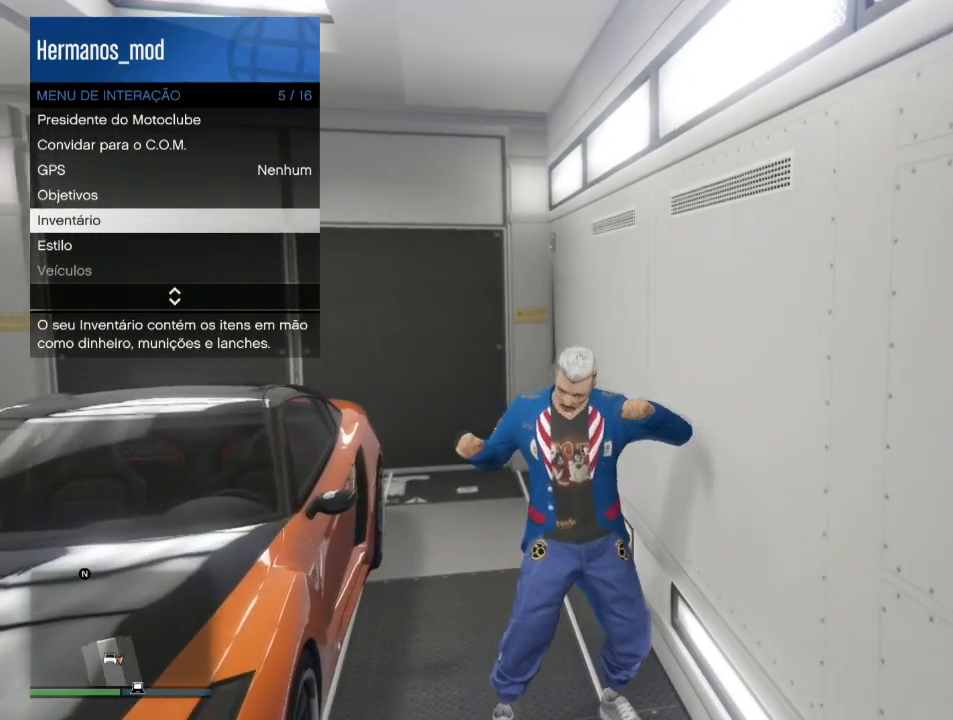
{"buttons": [], "left_stick": "center", "right_stick": "center", "events": [[67, "DPAD_DOWN", "up"], [200, "DPAD_DOWN", "down"], [334, "DPAD_DOWN", "up"]]}
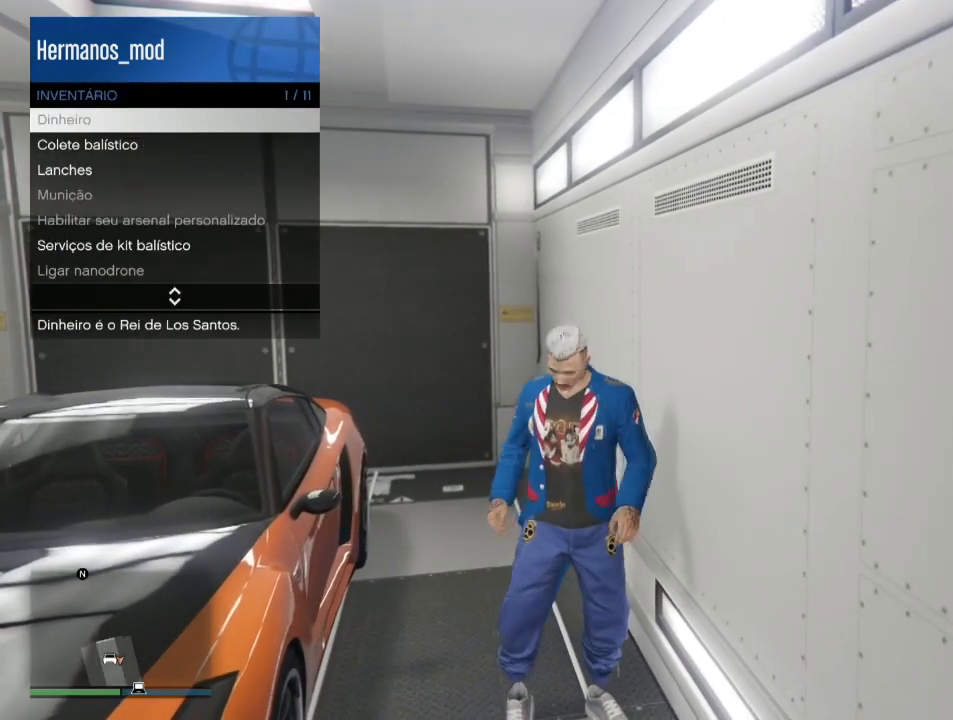
{"buttons": ["DPAD_UP"], "left_stick": "center", "right_stick": "center", "events": [[33, "DPAD_DOWN", "down"], [167, "DPAD_DOWN", "up"], [400, "DPAD_UP", "down"]]}
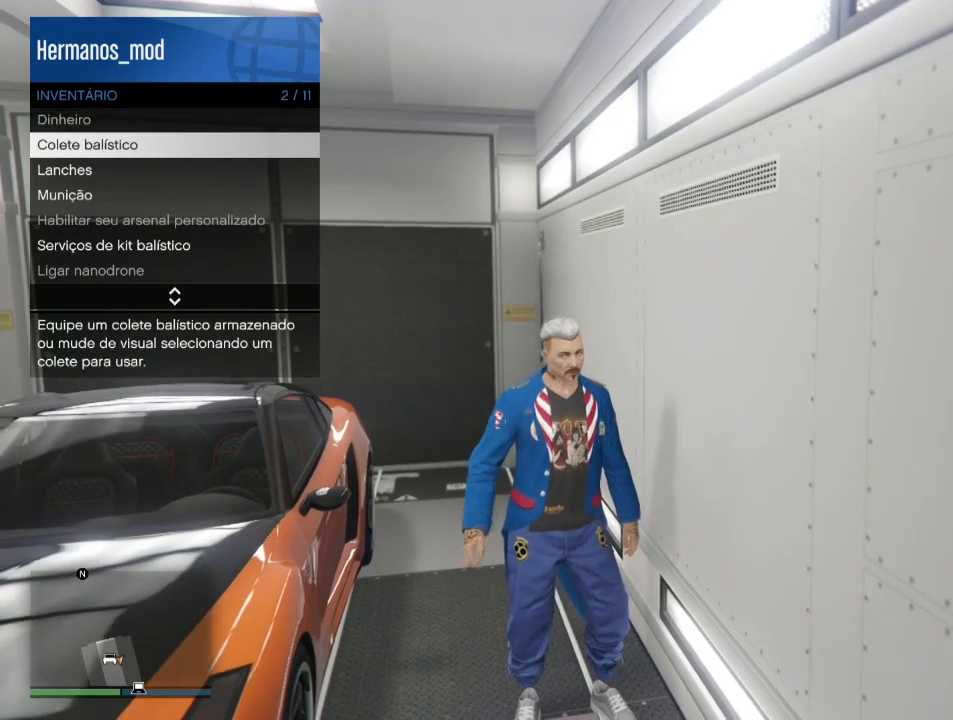
{"buttons": [], "left_stick": "center", "right_stick": "center", "events": [[34, "DPAD_UP", "up"], [167, "CROSS", "down"], [300, "CROSS", "up"]]}
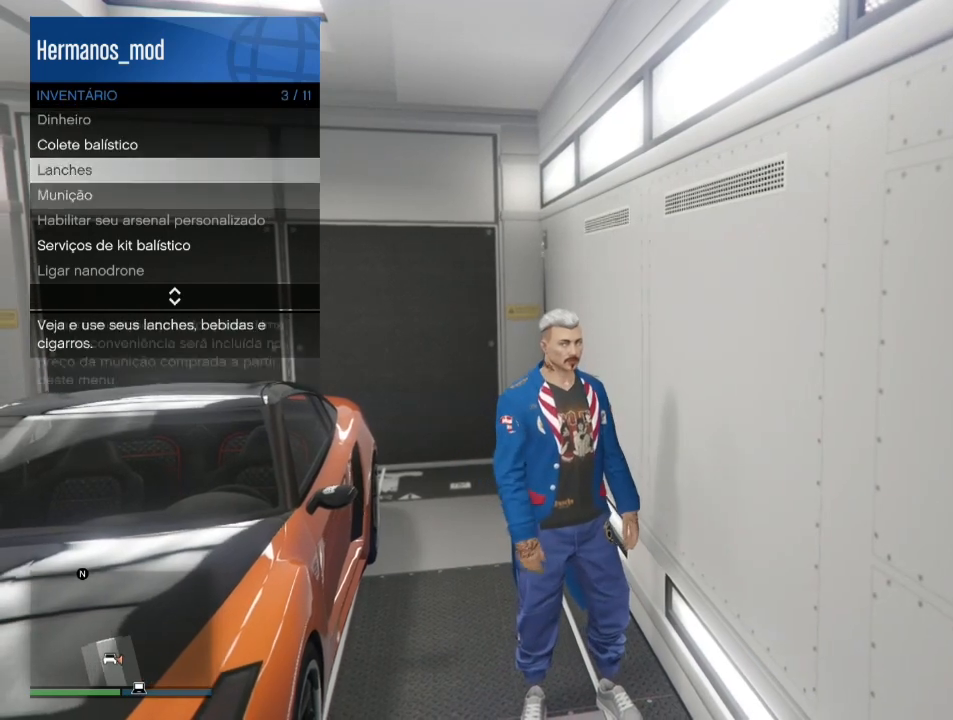
{"buttons": [], "left_stick": "center", "right_stick": "center", "events": [[167, "DPAD_DOWN", "down"], [300, "DPAD_DOWN", "up"]]}
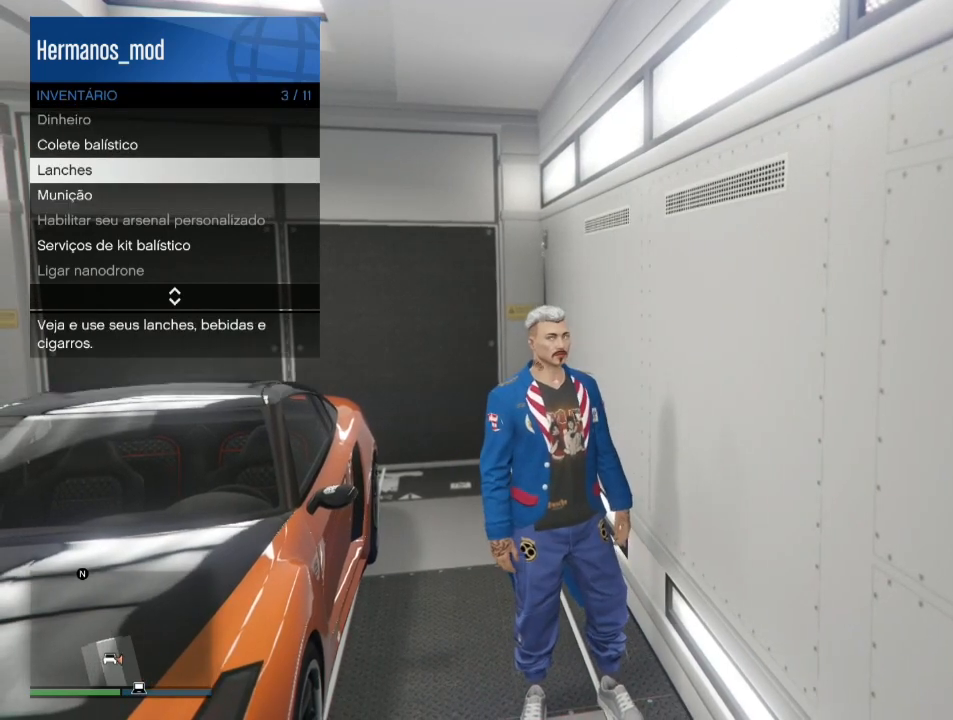
{"buttons": [], "left_stick": "center", "right_stick": "center", "events": [[34, "DPAD_UP", "down"], [134, "DPAD_UP", "up"], [200, "DPAD_UP", "down"], [334, "DPAD_UP", "up"]]}
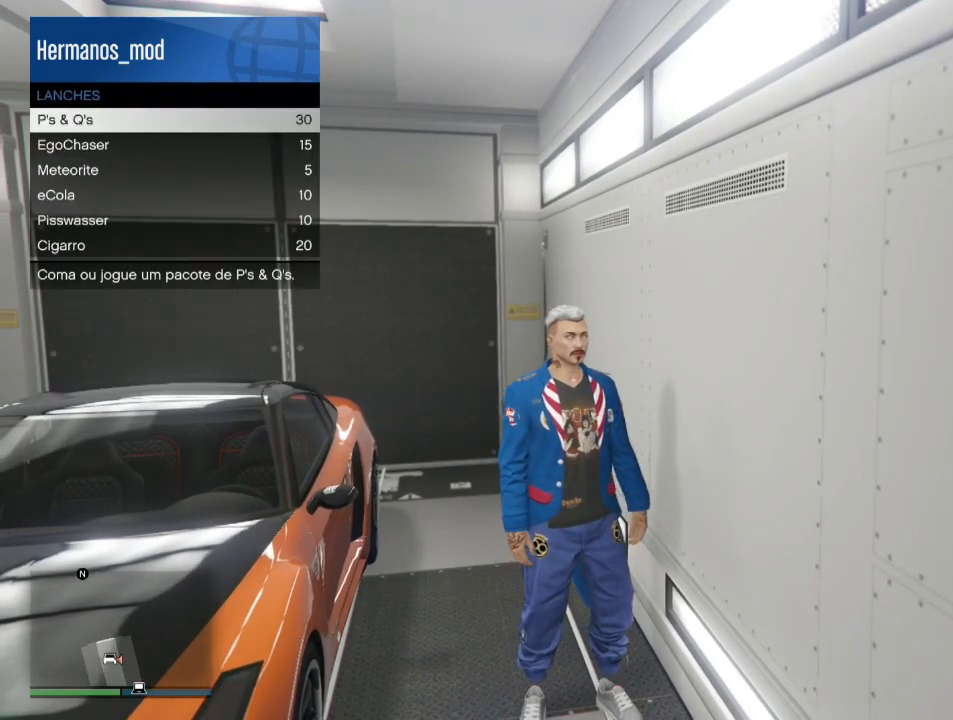
{"buttons": [], "left_stick": "center", "right_stick": "center", "events": []}
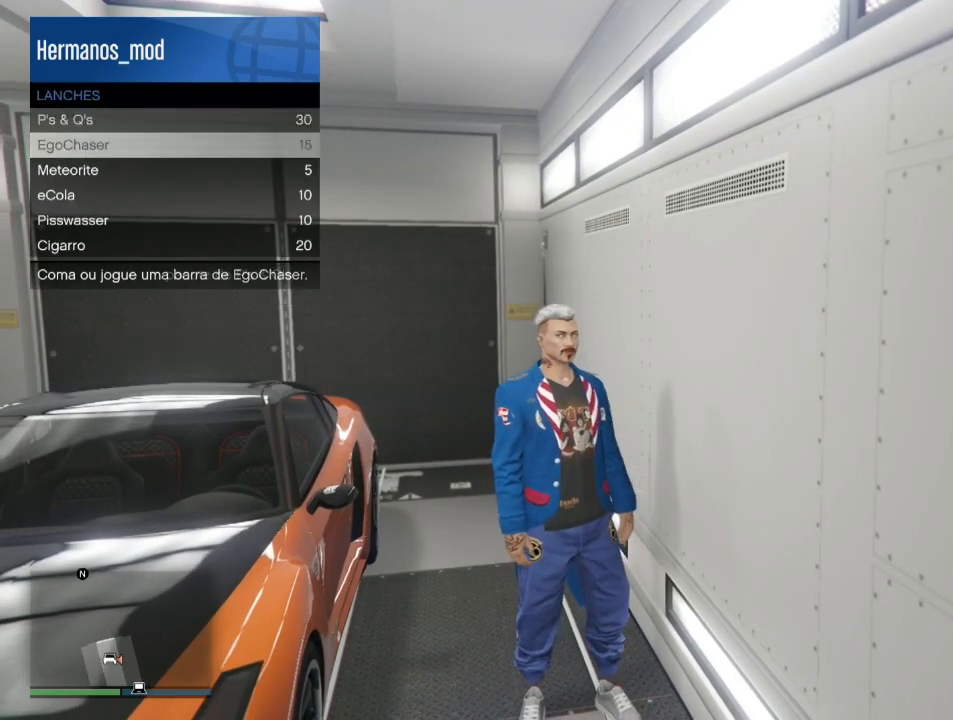
{"buttons": [], "left_stick": "center", "right_stick": "center", "events": [[167, "DPAD_UP", "down"], [300, "DPAD_UP", "up"]]}
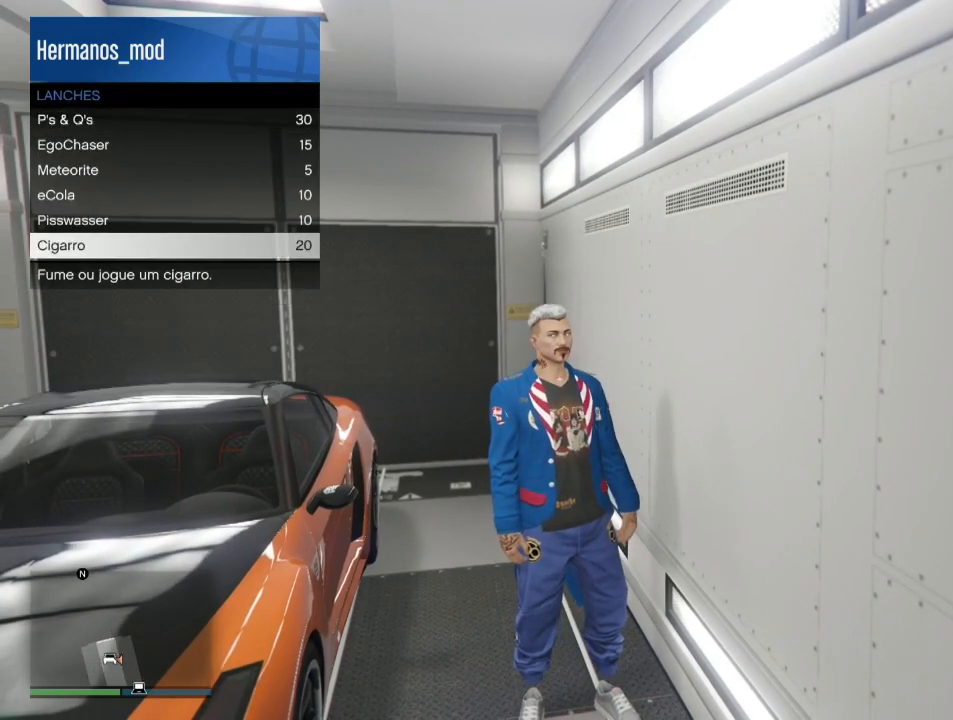
{"buttons": ["CROSS"], "left_stick": "center", "right_stick": "center", "events": [[233, "CROSS", "down"]]}
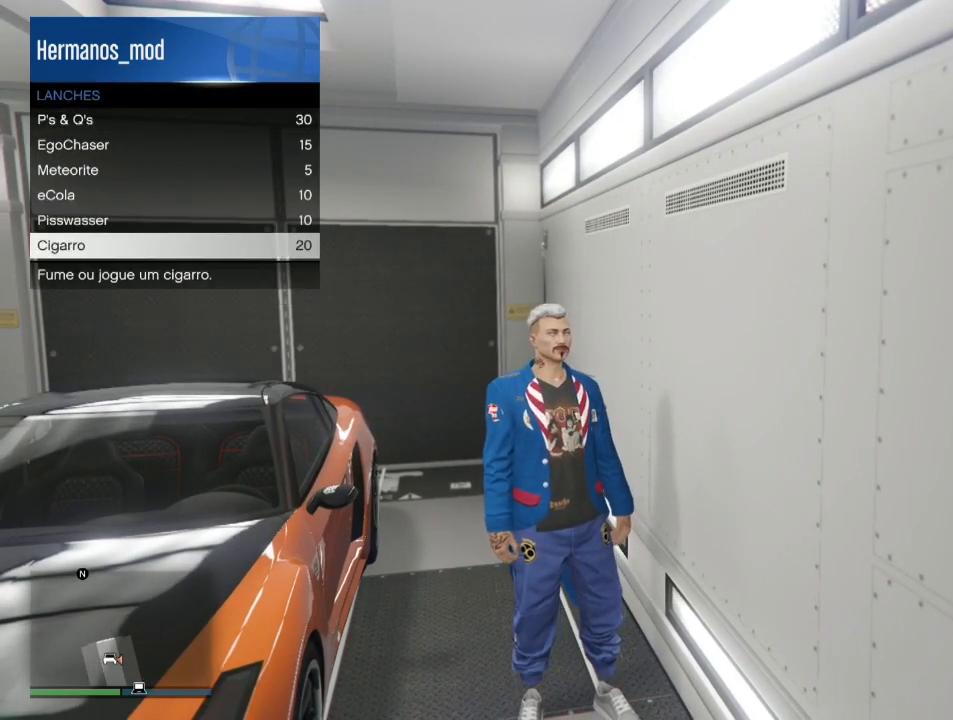
{"buttons": ["CROSS"], "left_stick": "center", "right_stick": "center", "events": [[34, "left_stick", "down"], [134, "left_stick", "center"]]}
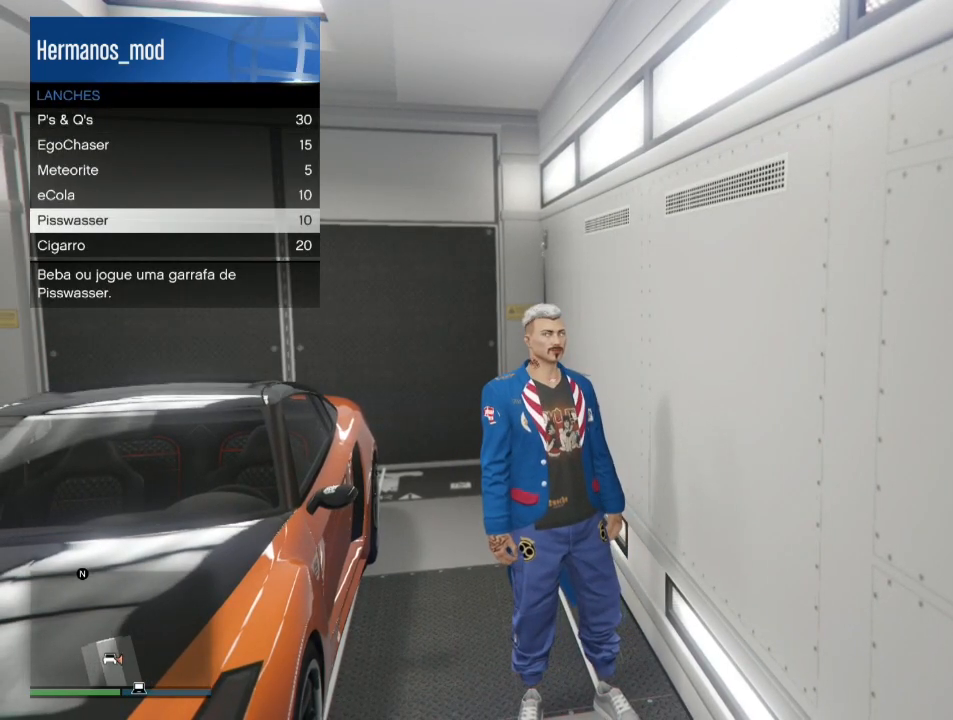
{"buttons": ["CROSS"], "left_stick": "center", "right_stick": "center", "events": [[333, "CROSS", "up"], [367, "CROSS", "down"]]}
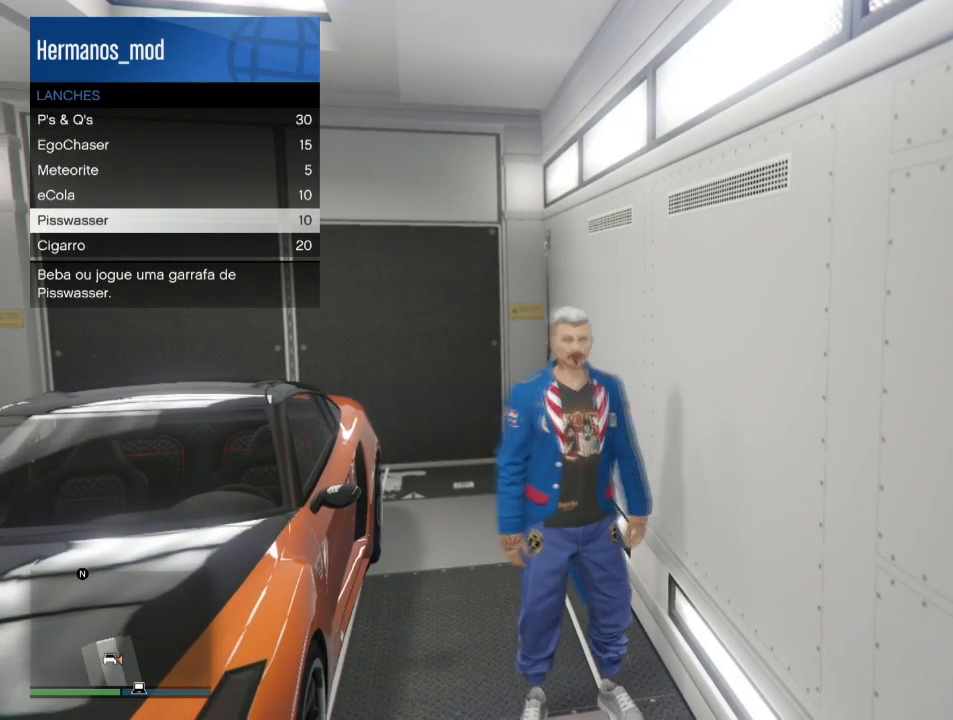
{"buttons": ["CROSS"], "left_stick": "center", "right_stick": "center", "events": []}
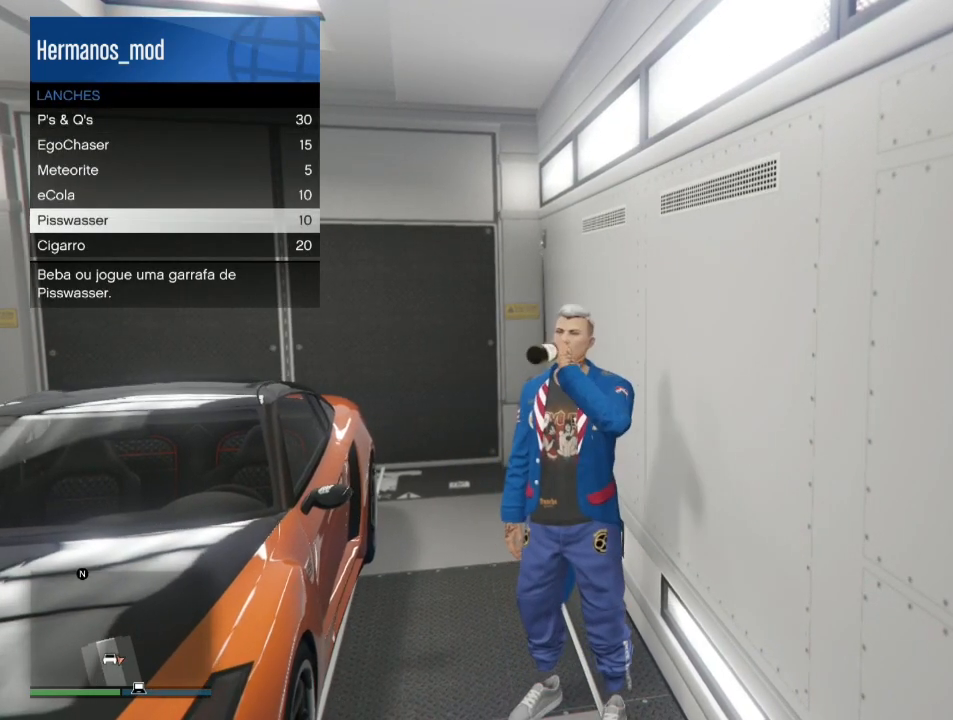
{"buttons": ["CROSS"], "left_stick": "center", "right_stick": "center", "events": []}
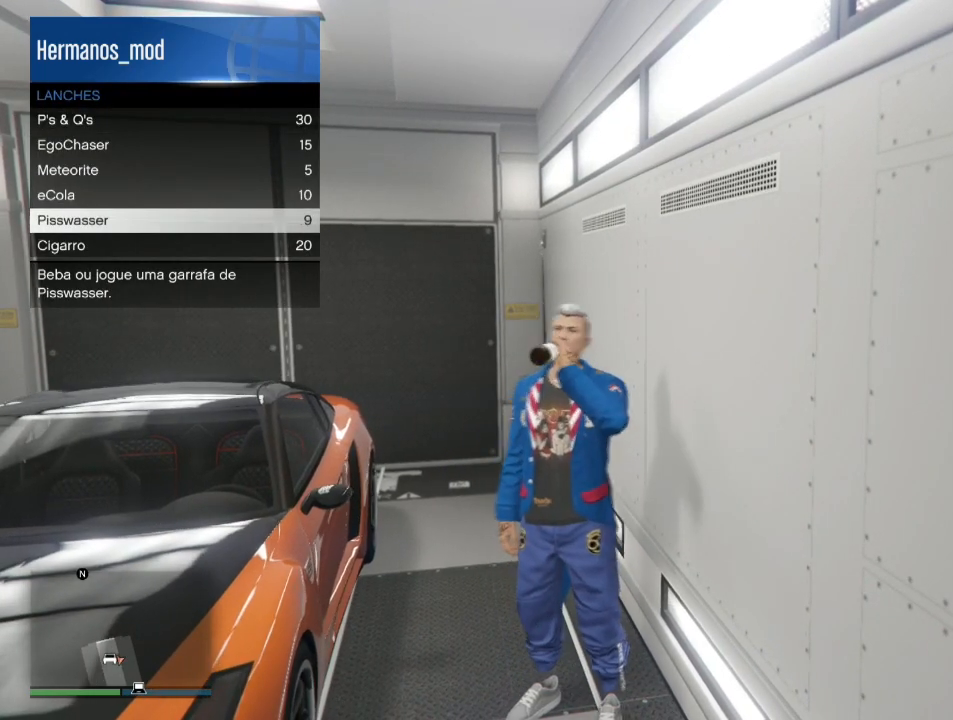
{"buttons": ["CROSS"], "left_stick": "center", "right_stick": "center", "events": []}
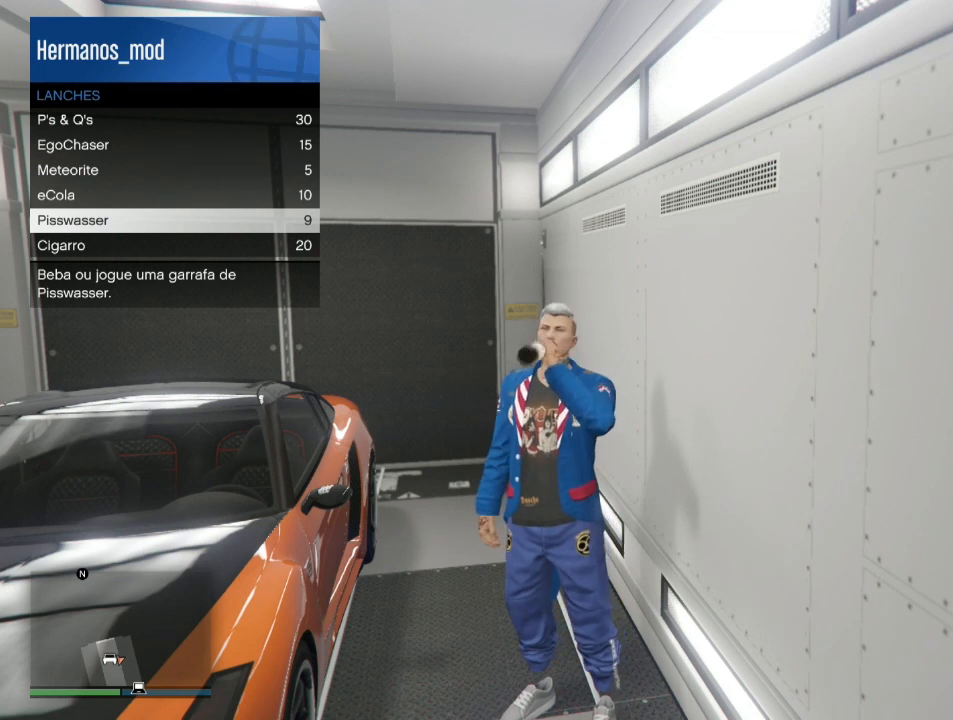
{"buttons": ["CROSS"], "left_stick": "center", "right_stick": "center", "events": []}
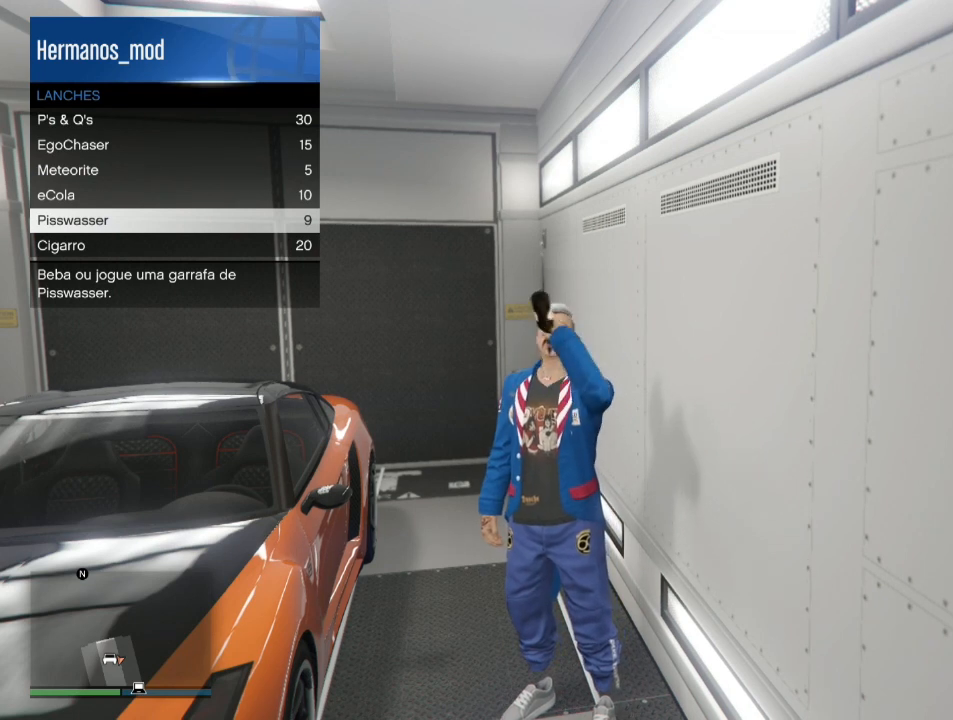
{"buttons": ["CROSS"], "left_stick": "center", "right_stick": "center", "events": []}
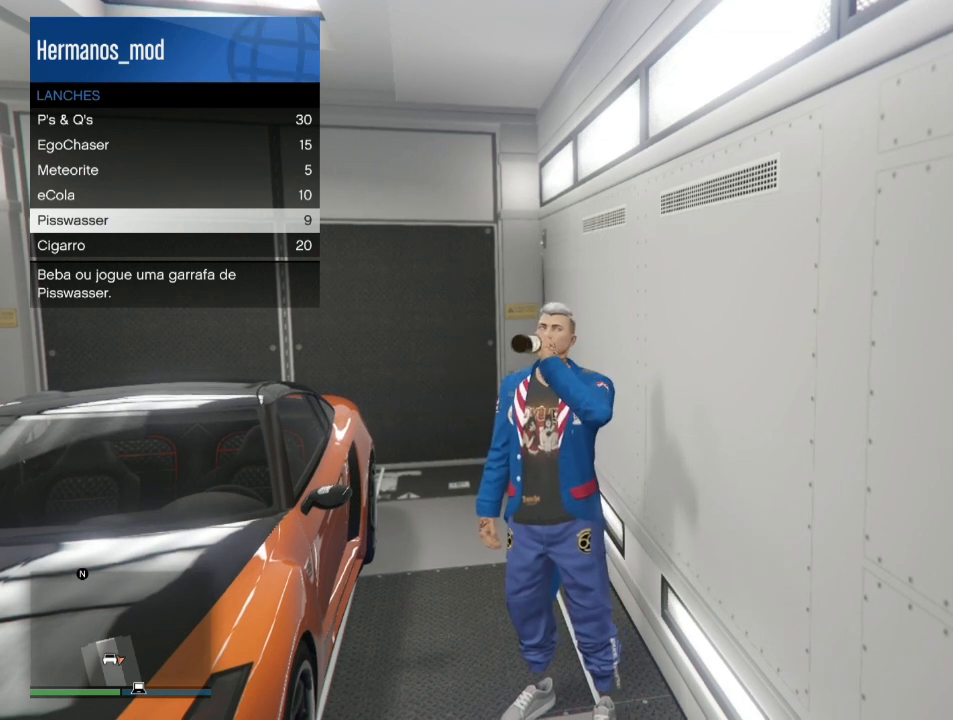
{"buttons": ["CROSS"], "left_stick": "center", "right_stick": "center", "events": []}
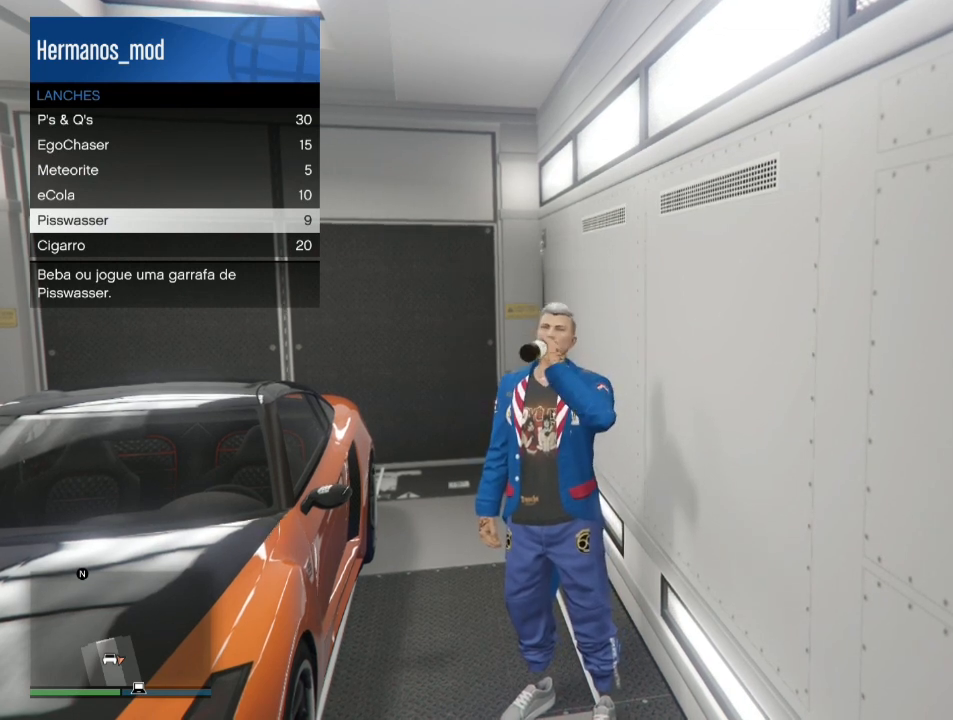
{"buttons": ["CROSS"], "left_stick": "center", "right_stick": "center", "events": []}
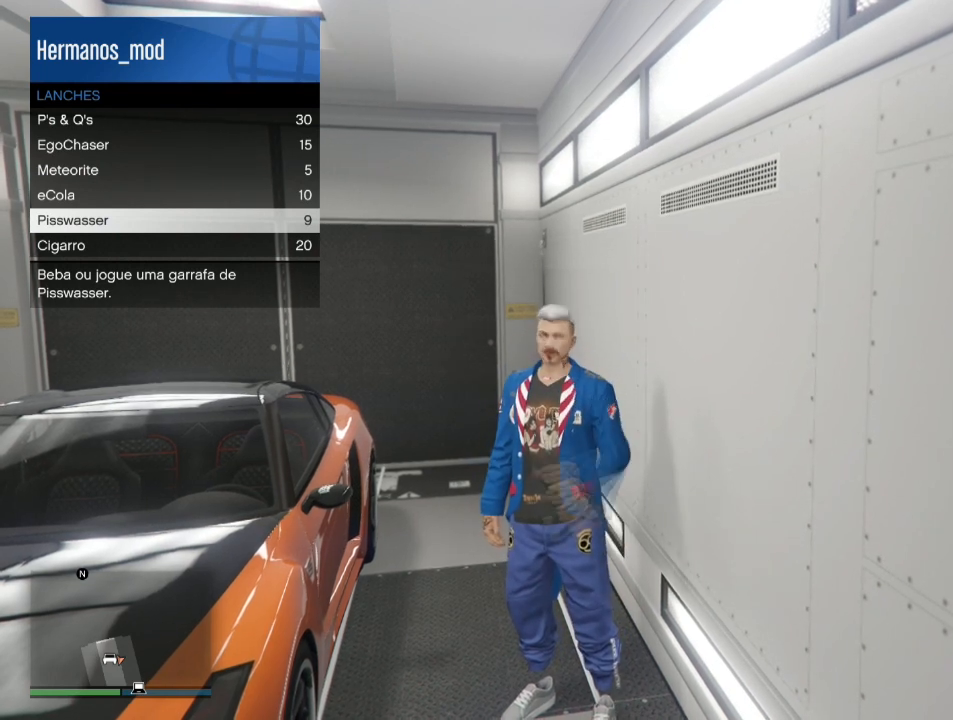
{"buttons": ["CROSS"], "left_stick": "center", "right_stick": "center", "events": []}